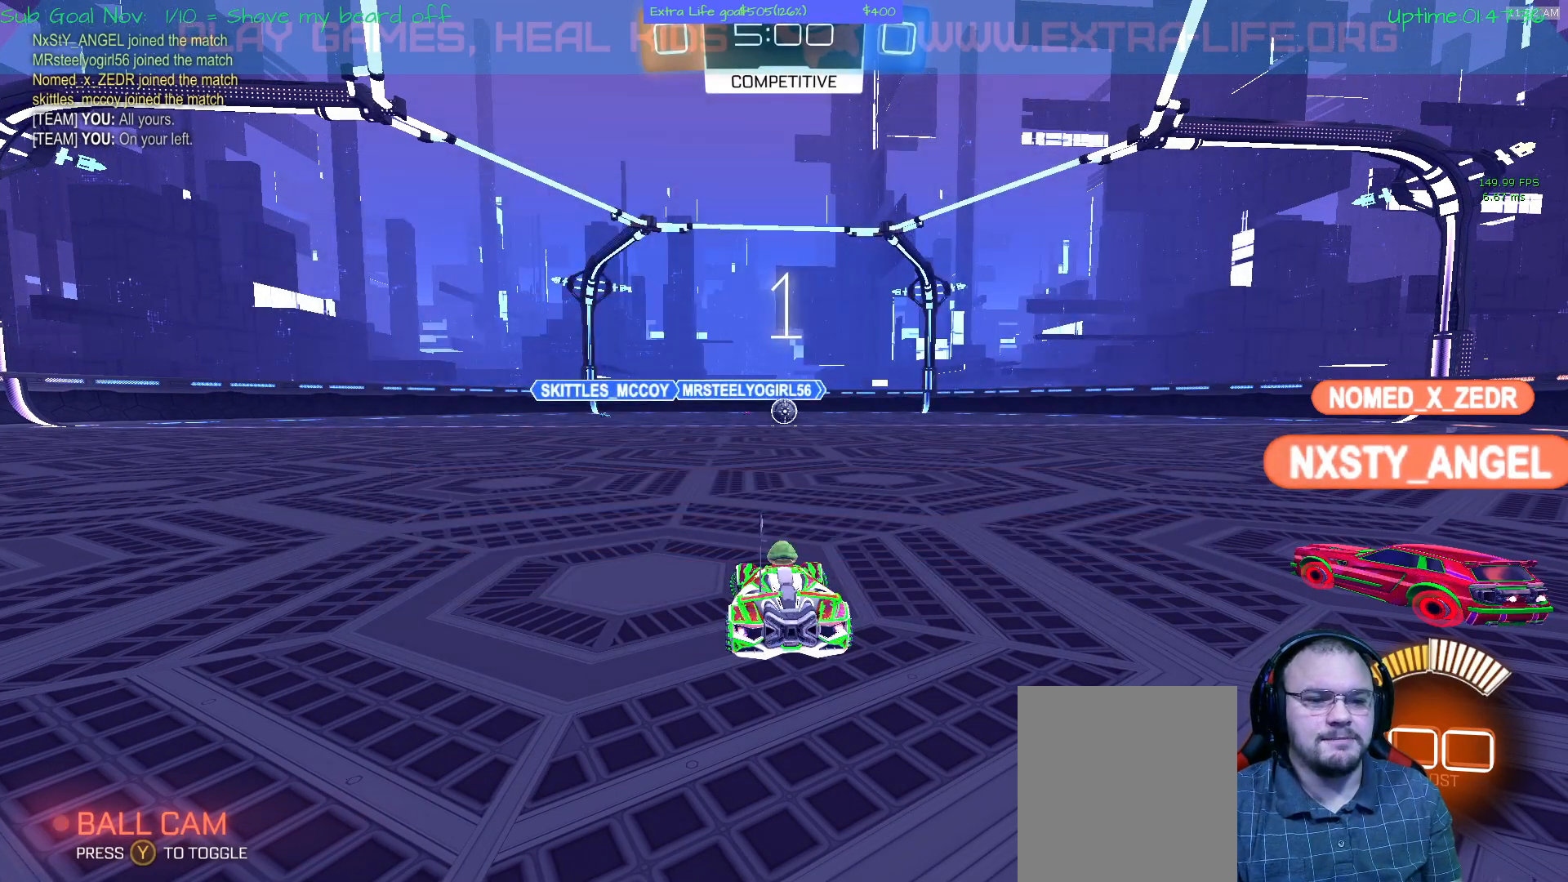
Gameplay with a controller (Xbox layout); each line is a JSON object with the inputs held at the frame after it. "events" lists button and stick changes between this image and that frame as [ms after this image, input, new state], when the widget could be followed in between. Not read: DPAD_DOWN DPAD_LEFT DPAD_RIGHT DPAD_UP L3 R2 R3 other_buttons right_stick.
{"buttons": [], "left_stick": "left", "events": []}
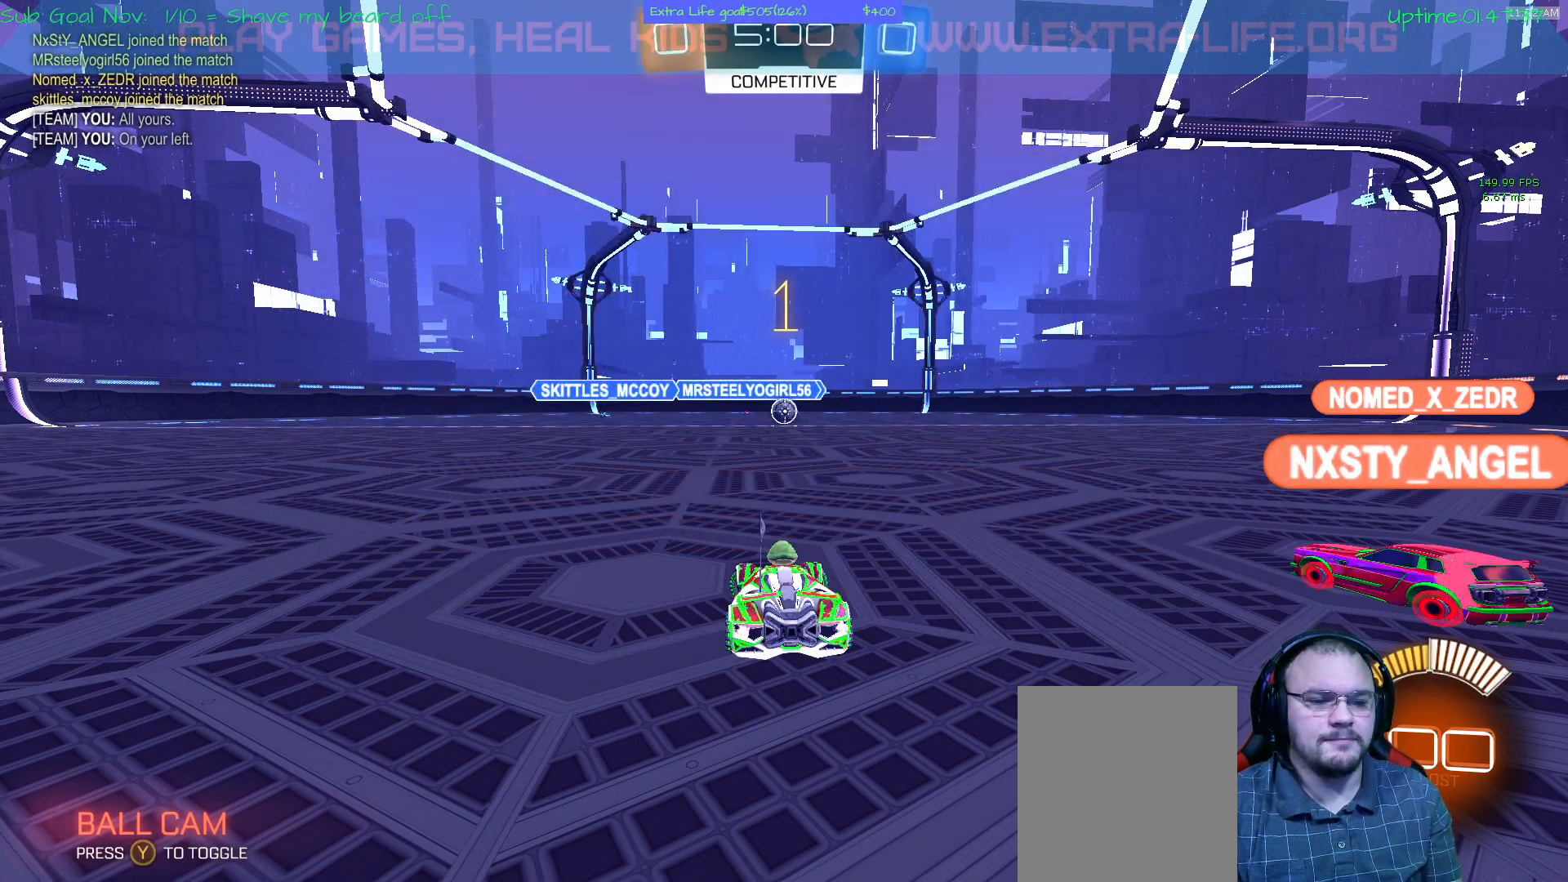
{"buttons": [], "left_stick": "left", "events": []}
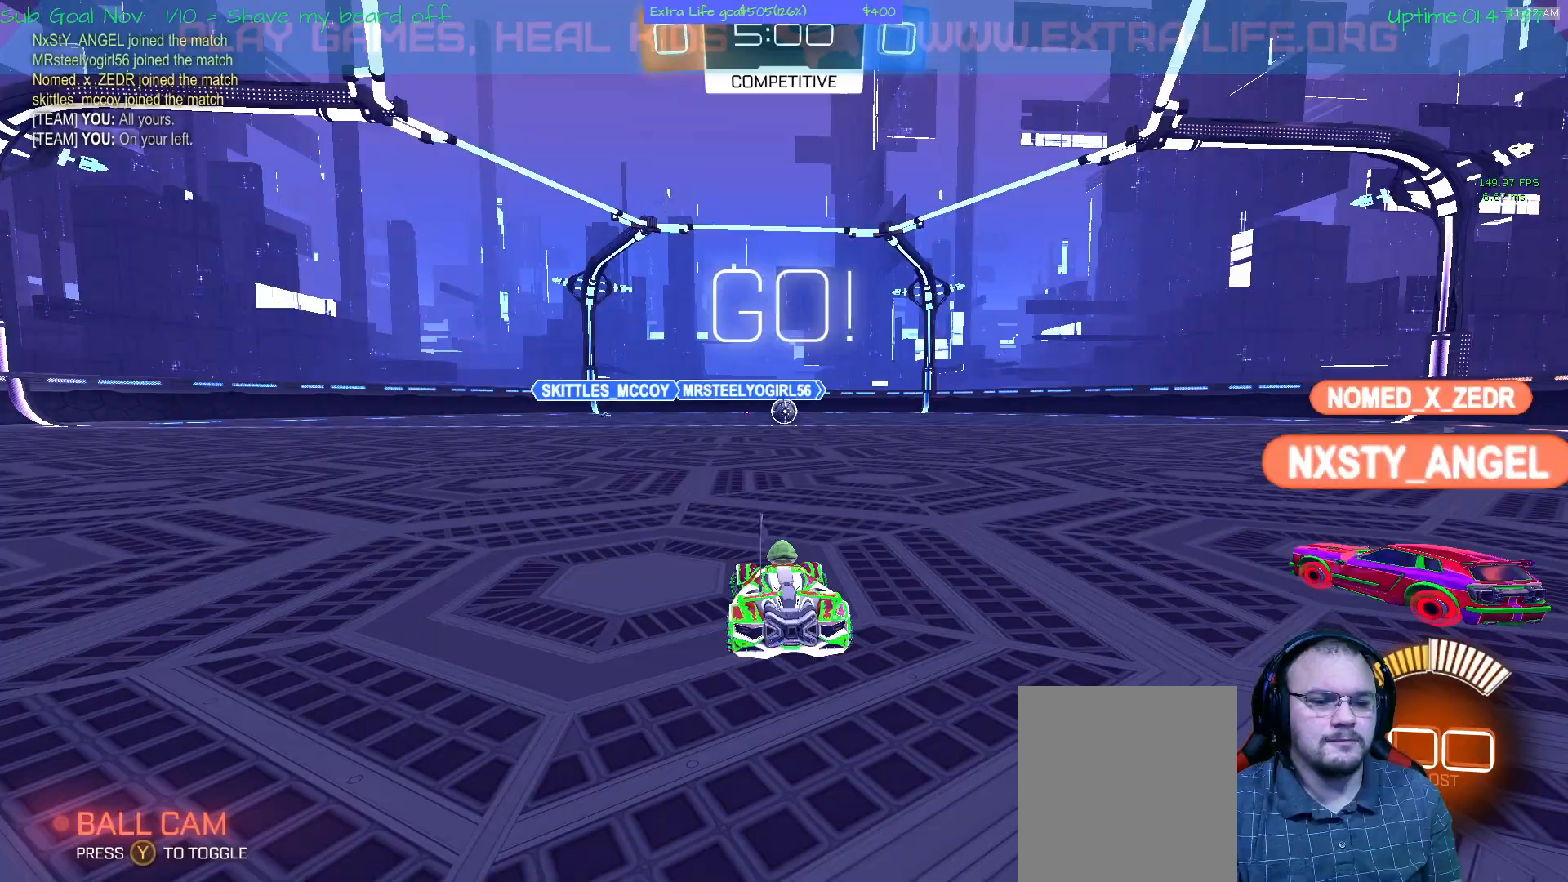
{"buttons": [], "left_stick": "left", "events": []}
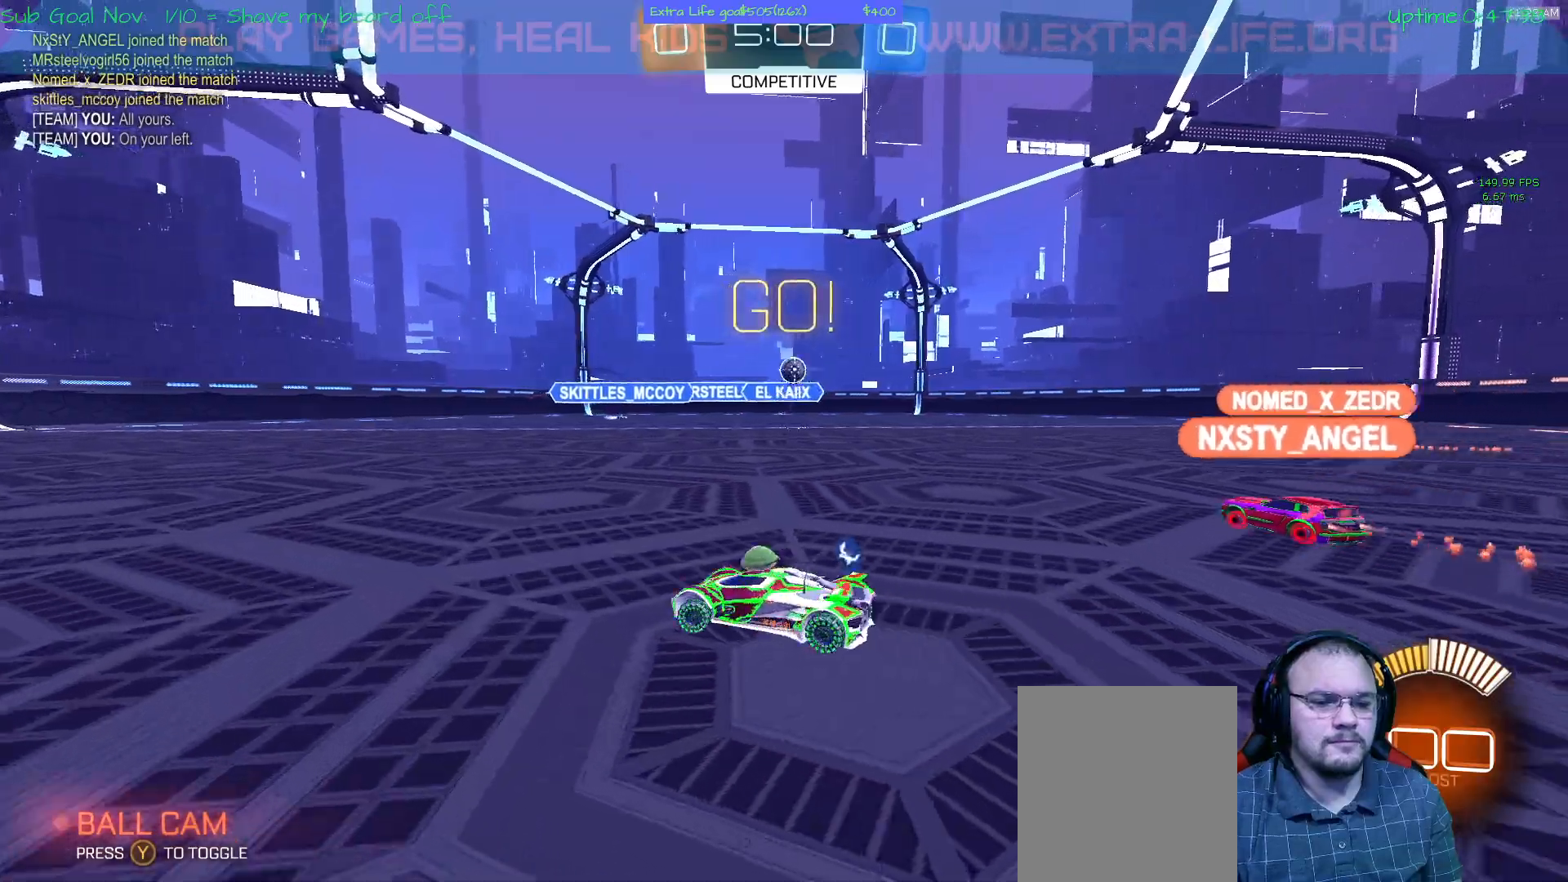
{"buttons": [], "left_stick": "center", "events": [[233, "left_stick", "center"]]}
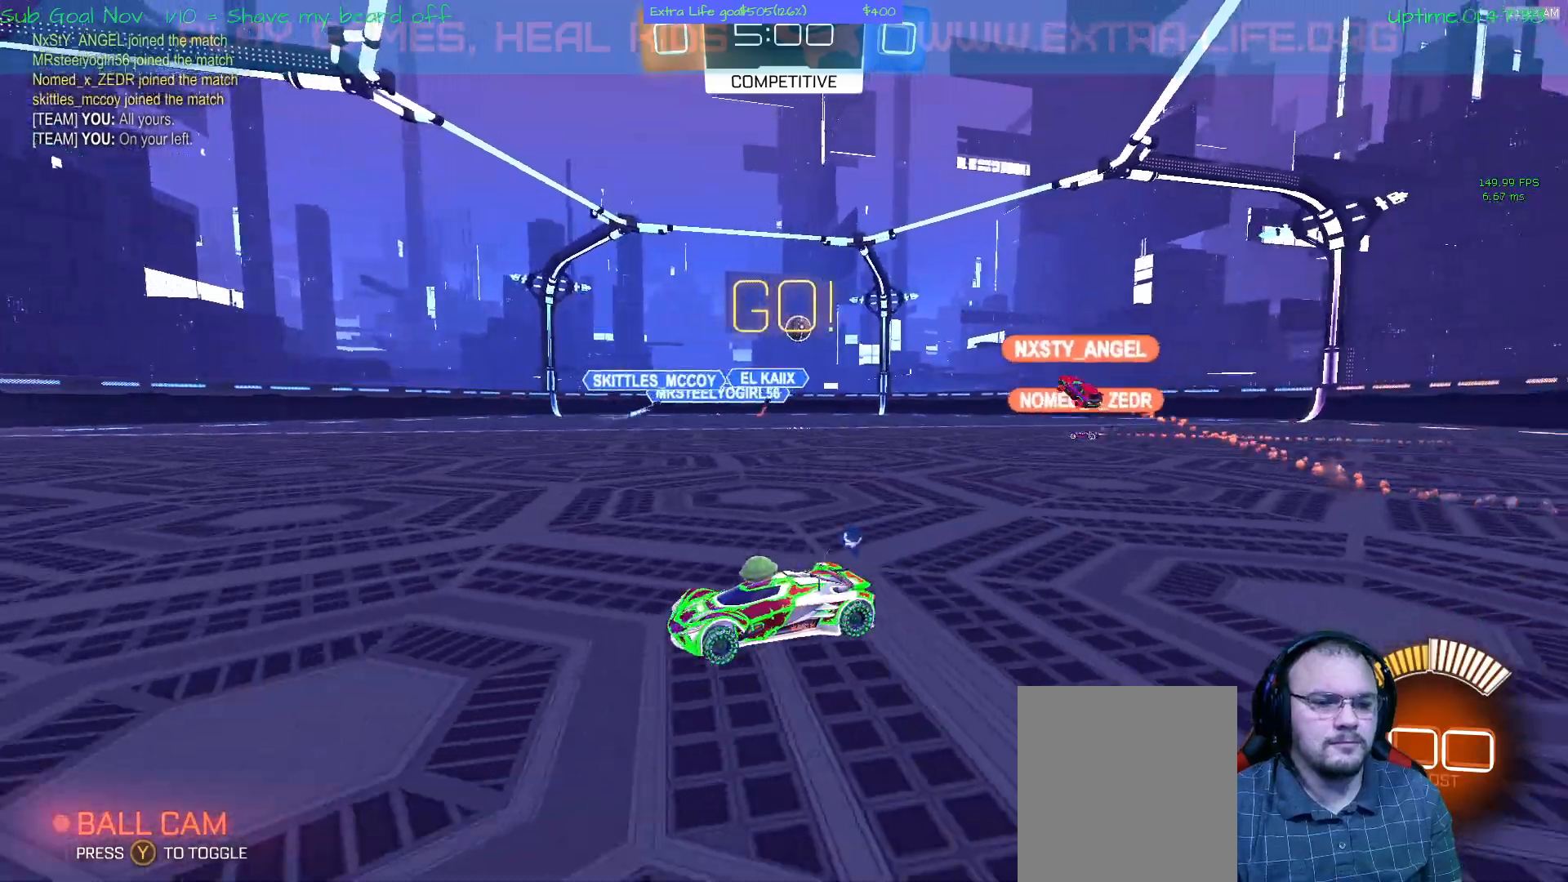
{"buttons": [], "left_stick": "right", "events": [[300, "left_stick", "right"]]}
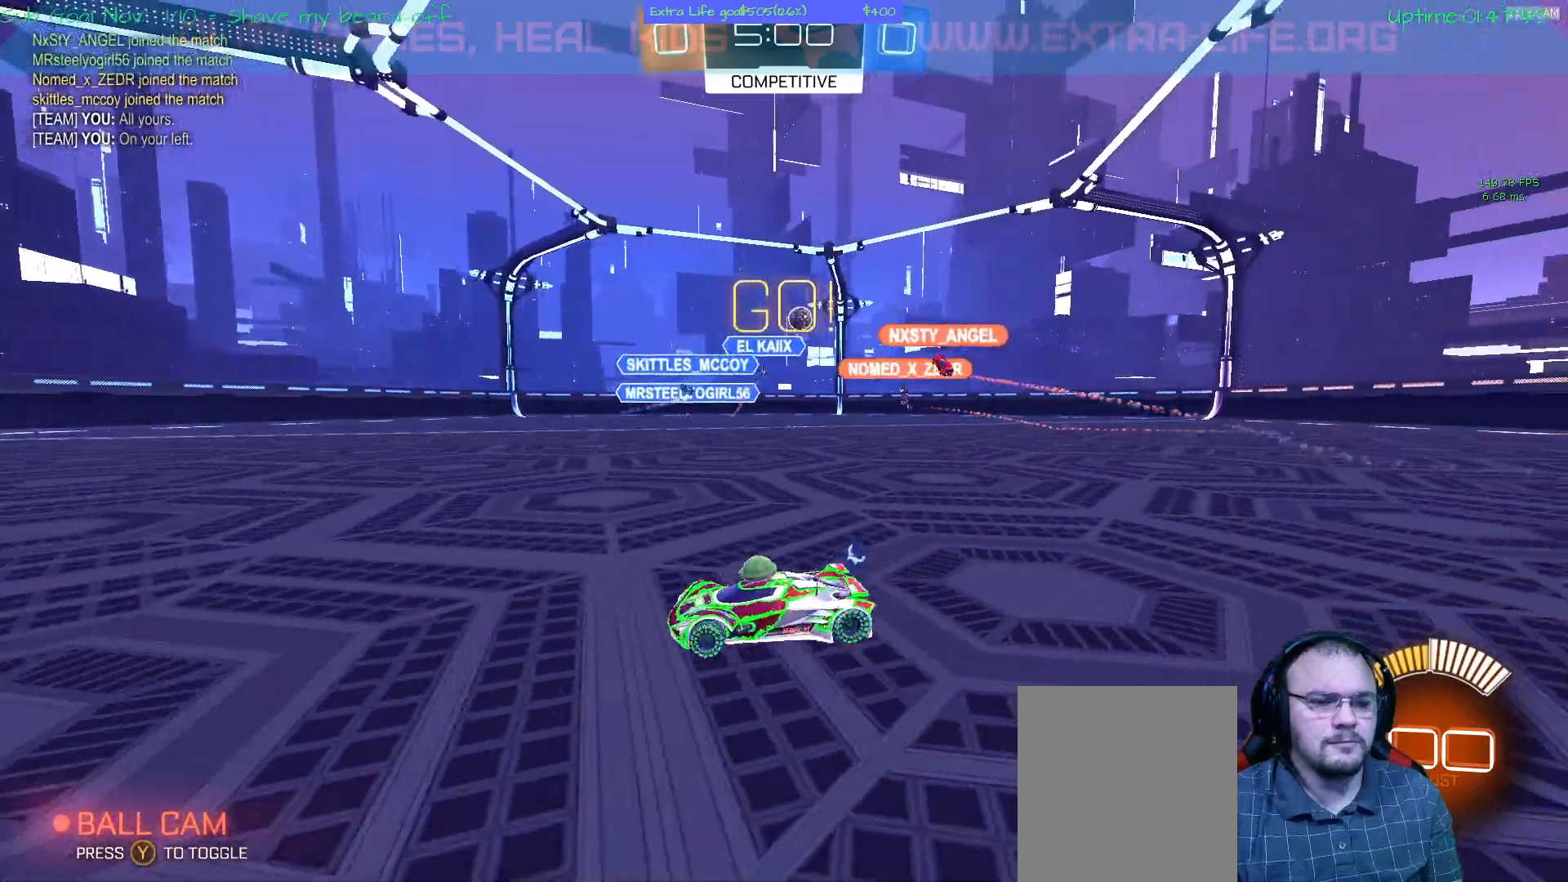
{"buttons": [], "left_stick": "right", "events": []}
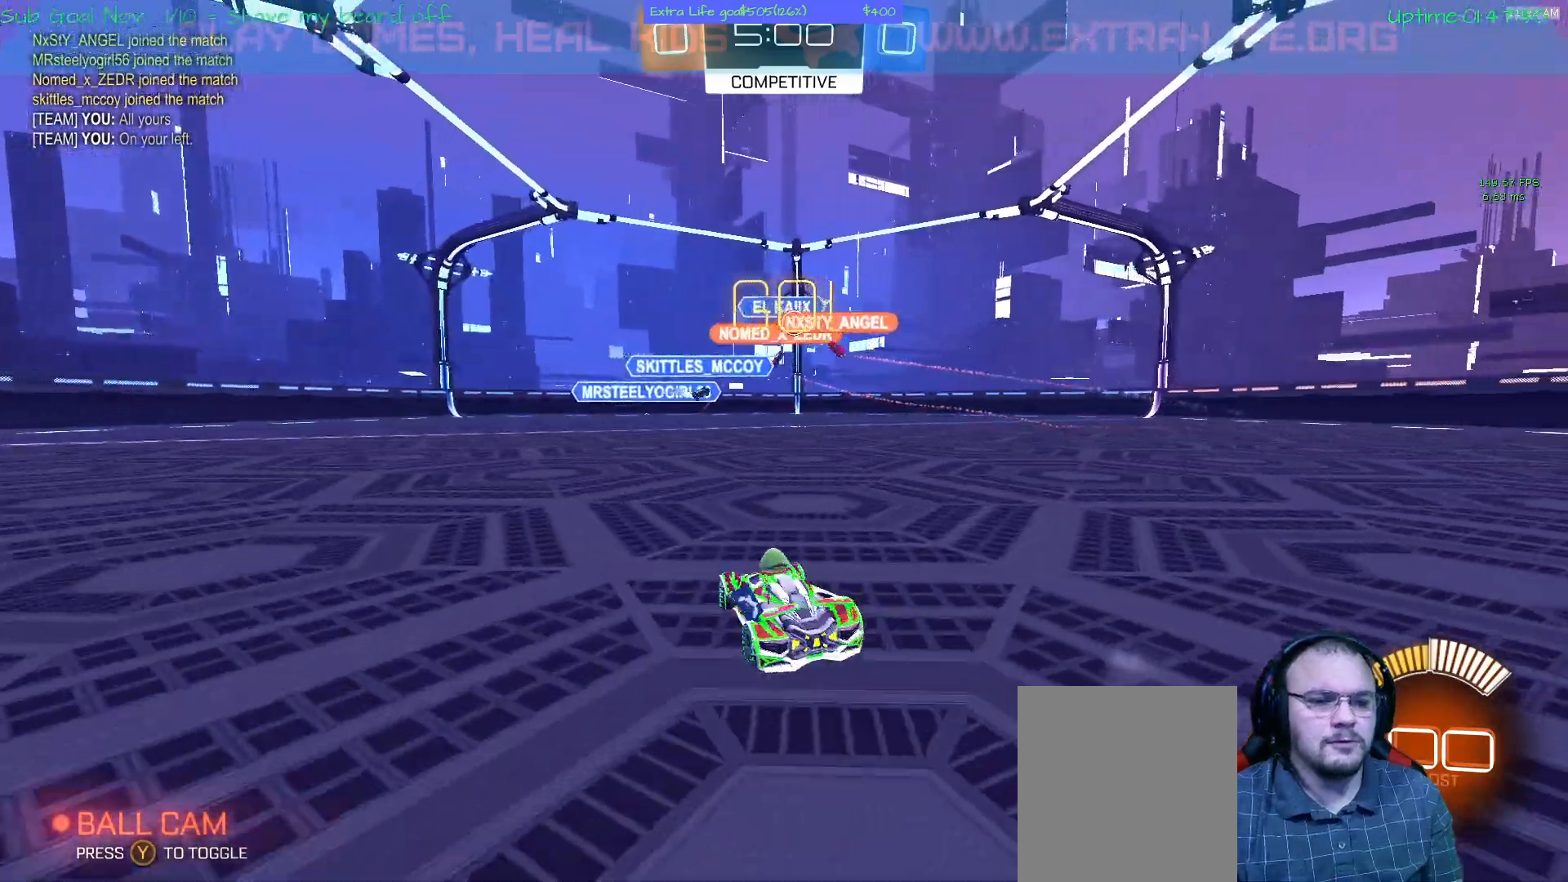
{"buttons": [], "left_stick": "center", "events": [[167, "left_stick", "center"]]}
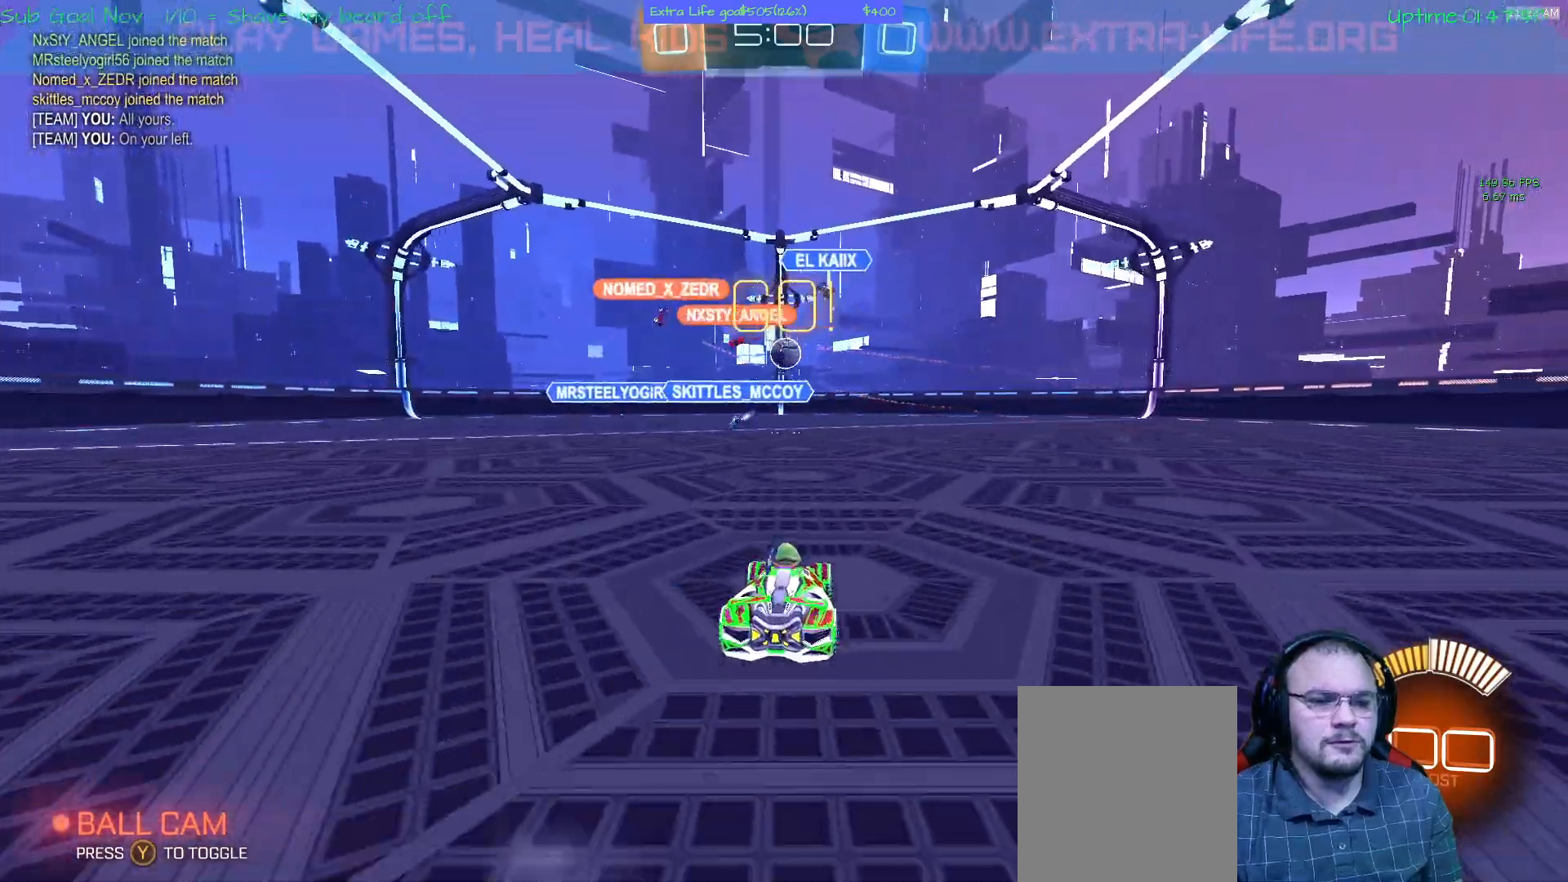
{"buttons": ["B"], "left_stick": "center", "events": [[367, "left_stick", "right"], [433, "left_stick", "center"], [467, "B", "down"]]}
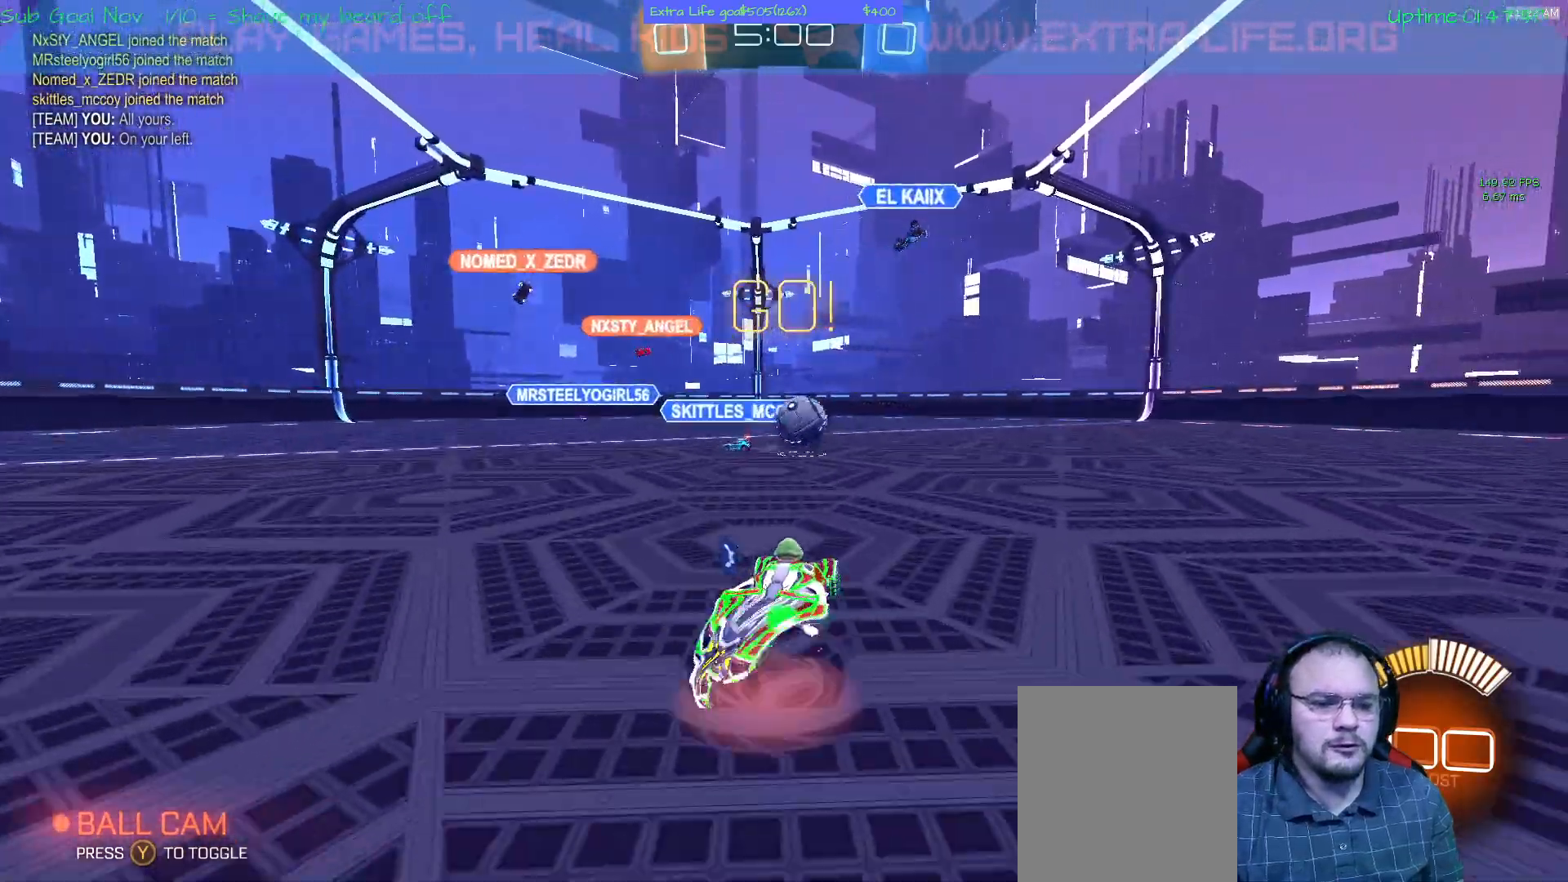
{"buttons": [], "left_stick": "right", "events": [[33, "B", "up"], [100, "B", "down"], [200, "left_stick", "right"], [267, "B", "up"]]}
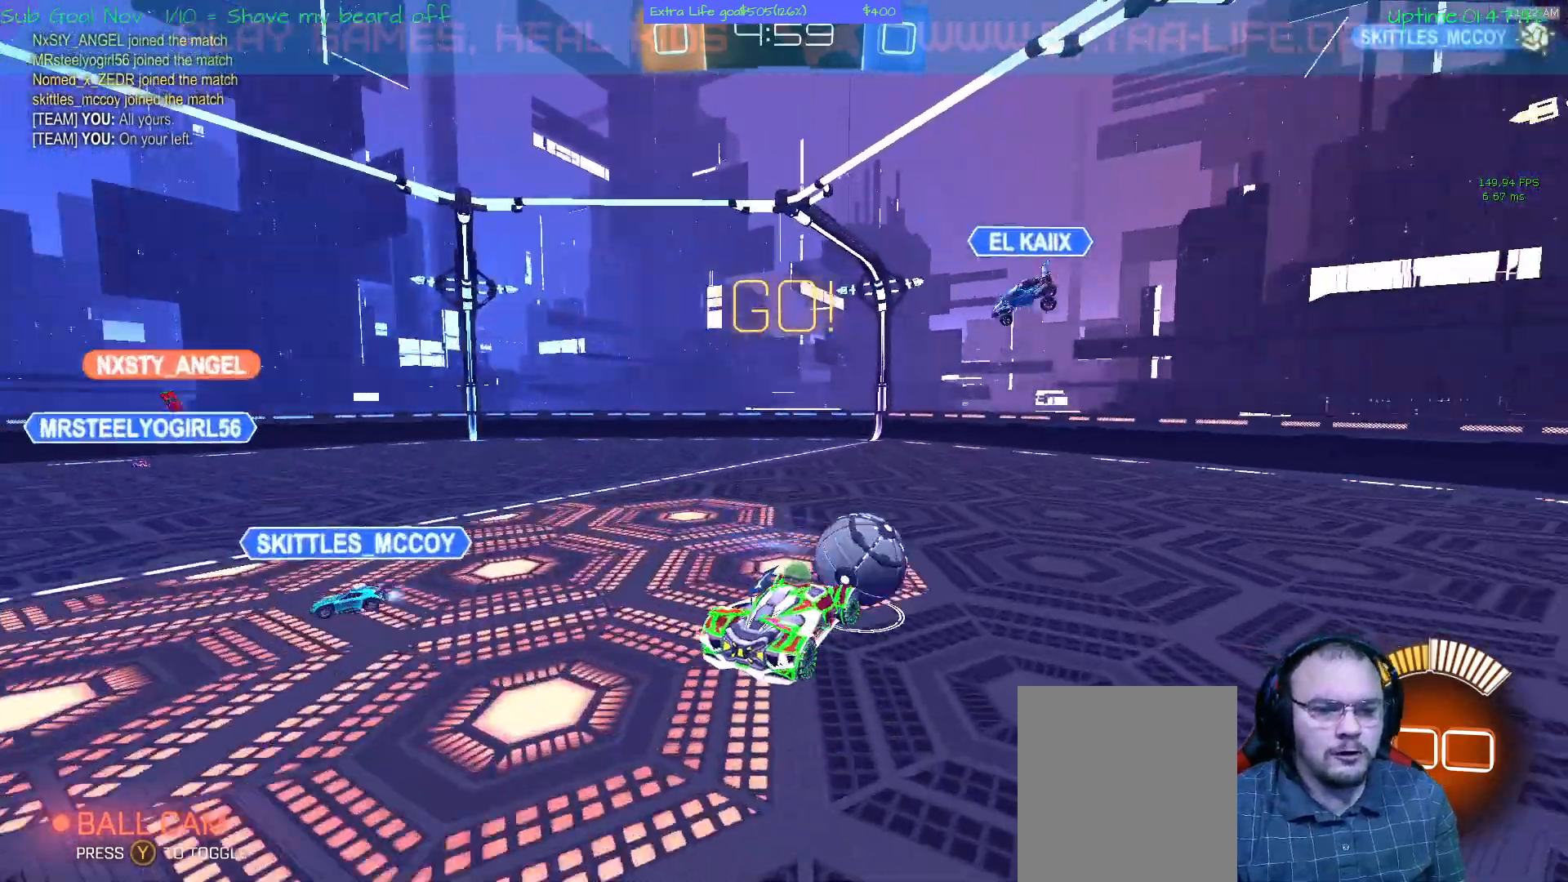
{"buttons": ["A"], "left_stick": "left", "events": [[233, "left_stick", "center"], [300, "A", "down"], [300, "left_stick", "left"]]}
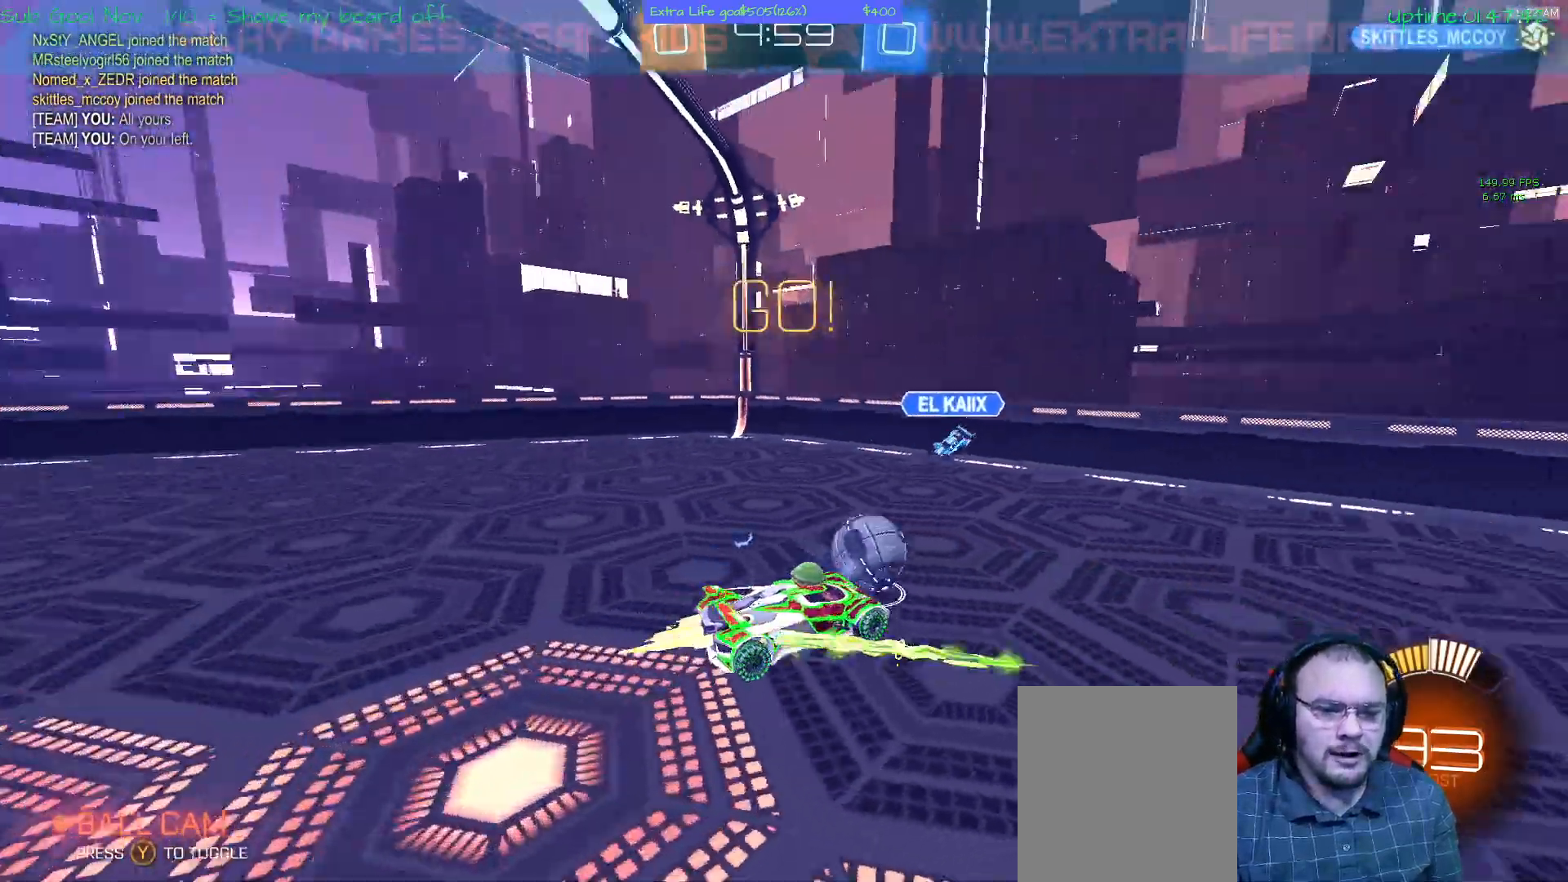
{"buttons": [], "left_stick": "left"}
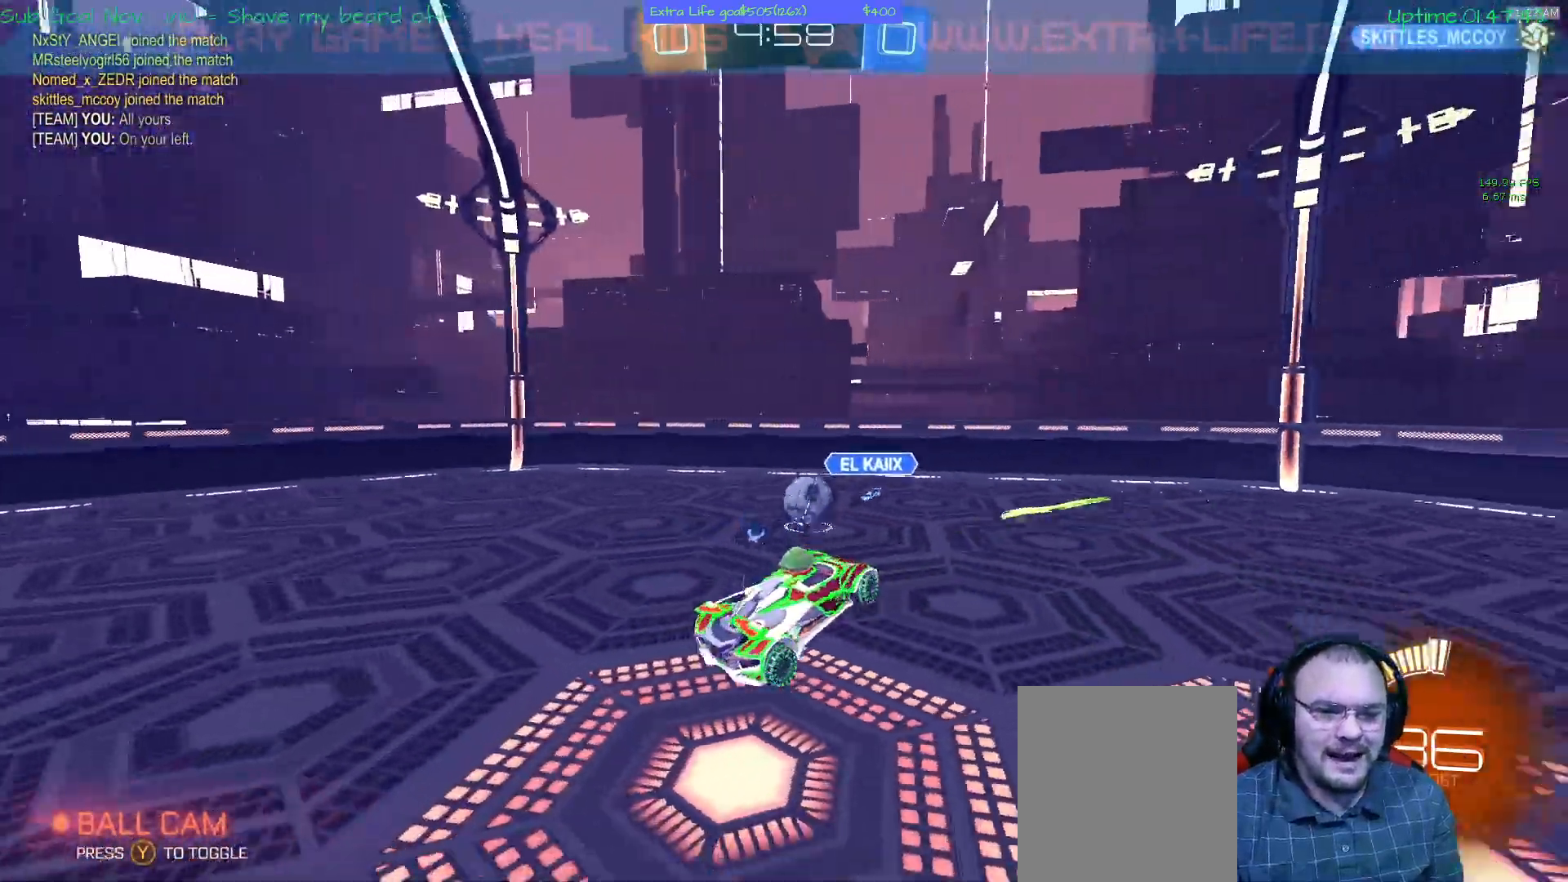
{"buttons": ["A"], "left_stick": "center", "events": [[167, "A", "down"], [200, "left_stick", "center"], [233, "X", "down"], [300, "SELECT", "down"], [300, "X", "up"], [367, "SELECT", "up"], [433, "L1", "down"], [467, "L1", "up"]]}
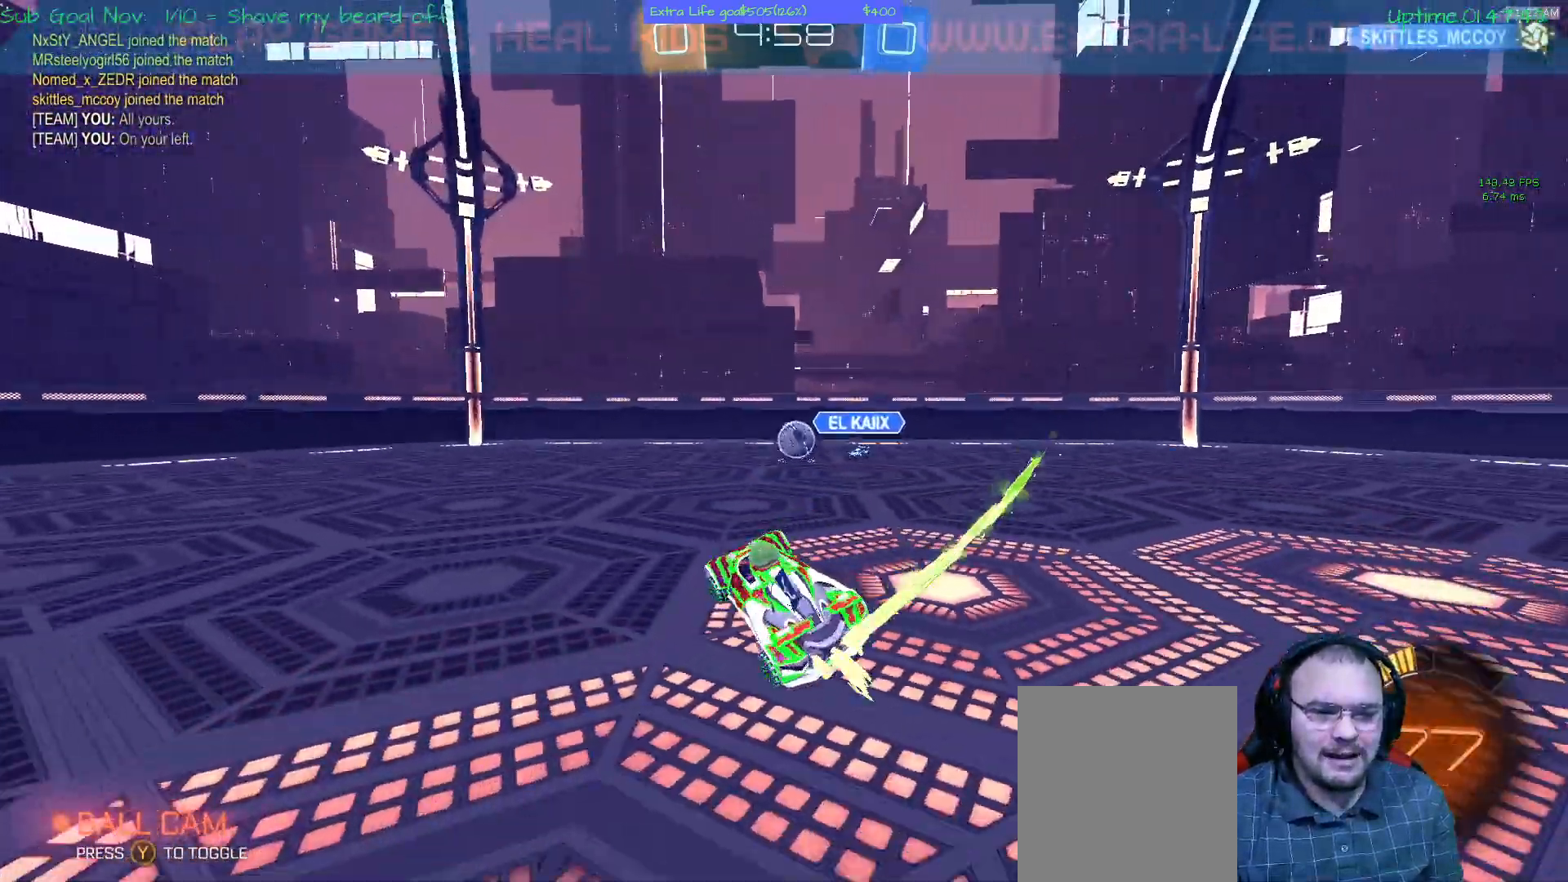
{"buttons": ["A"], "left_stick": "up-right"}
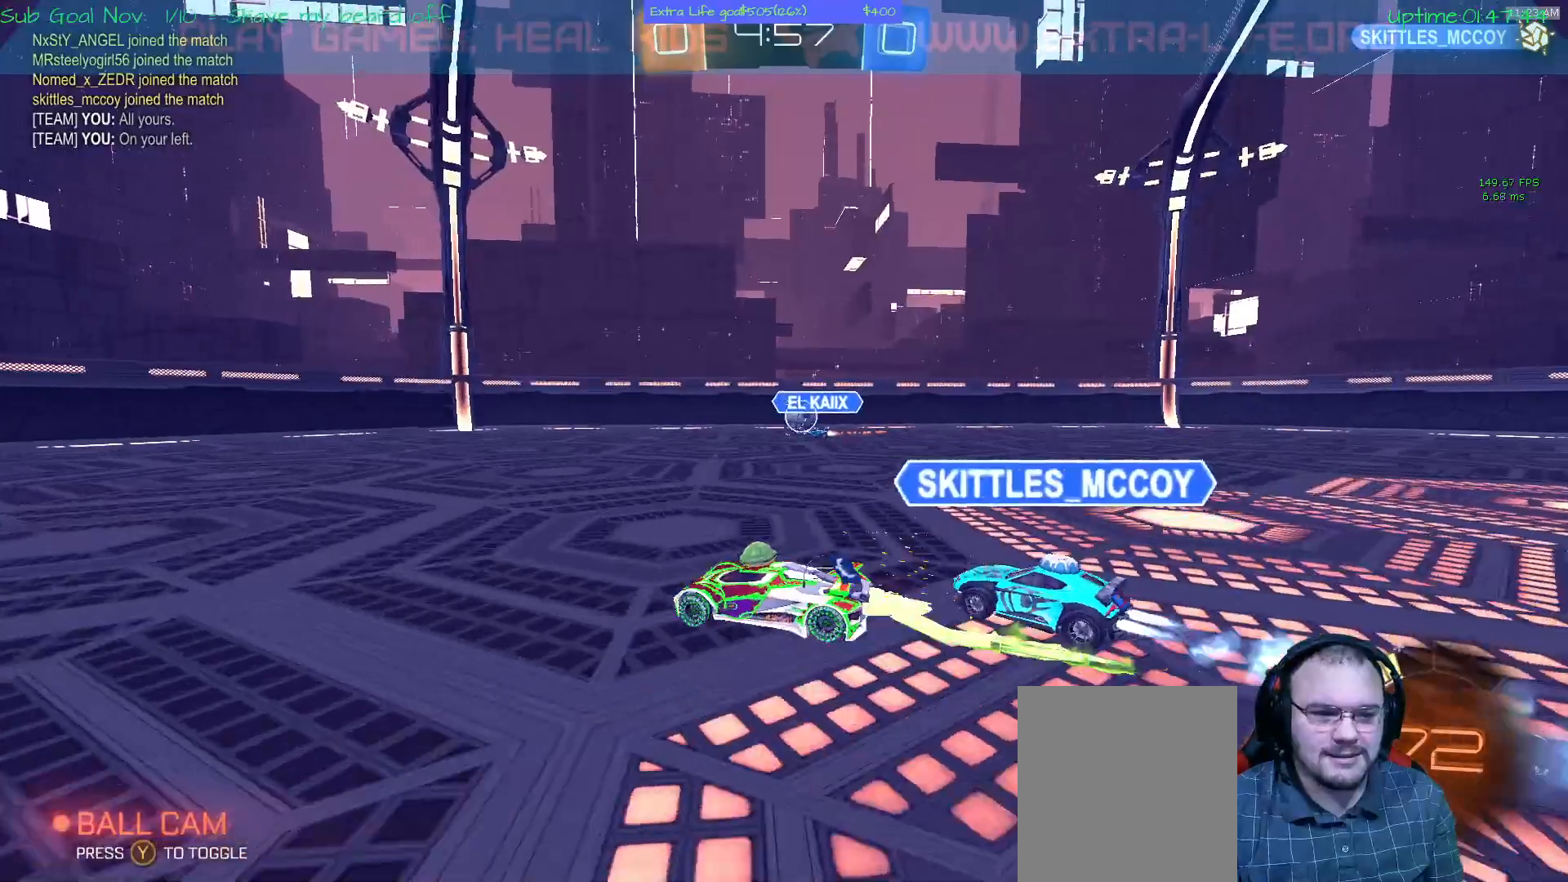
{"buttons": [], "left_stick": "right", "events": [[367, "A", "up"], [500, "left_stick", "right"]]}
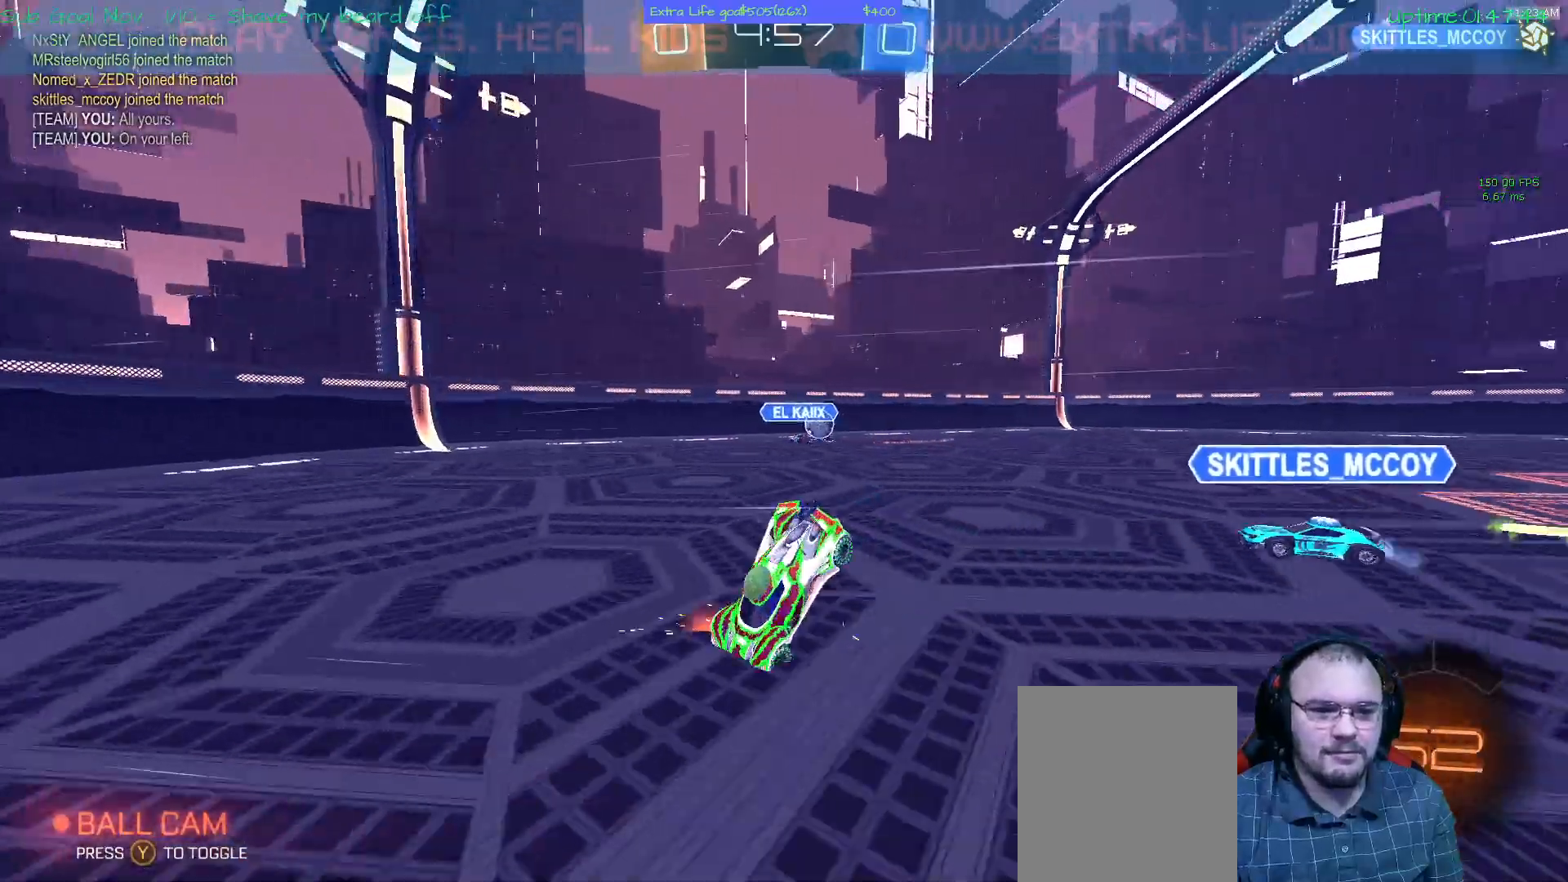
{"buttons": [], "left_stick": "right", "events": []}
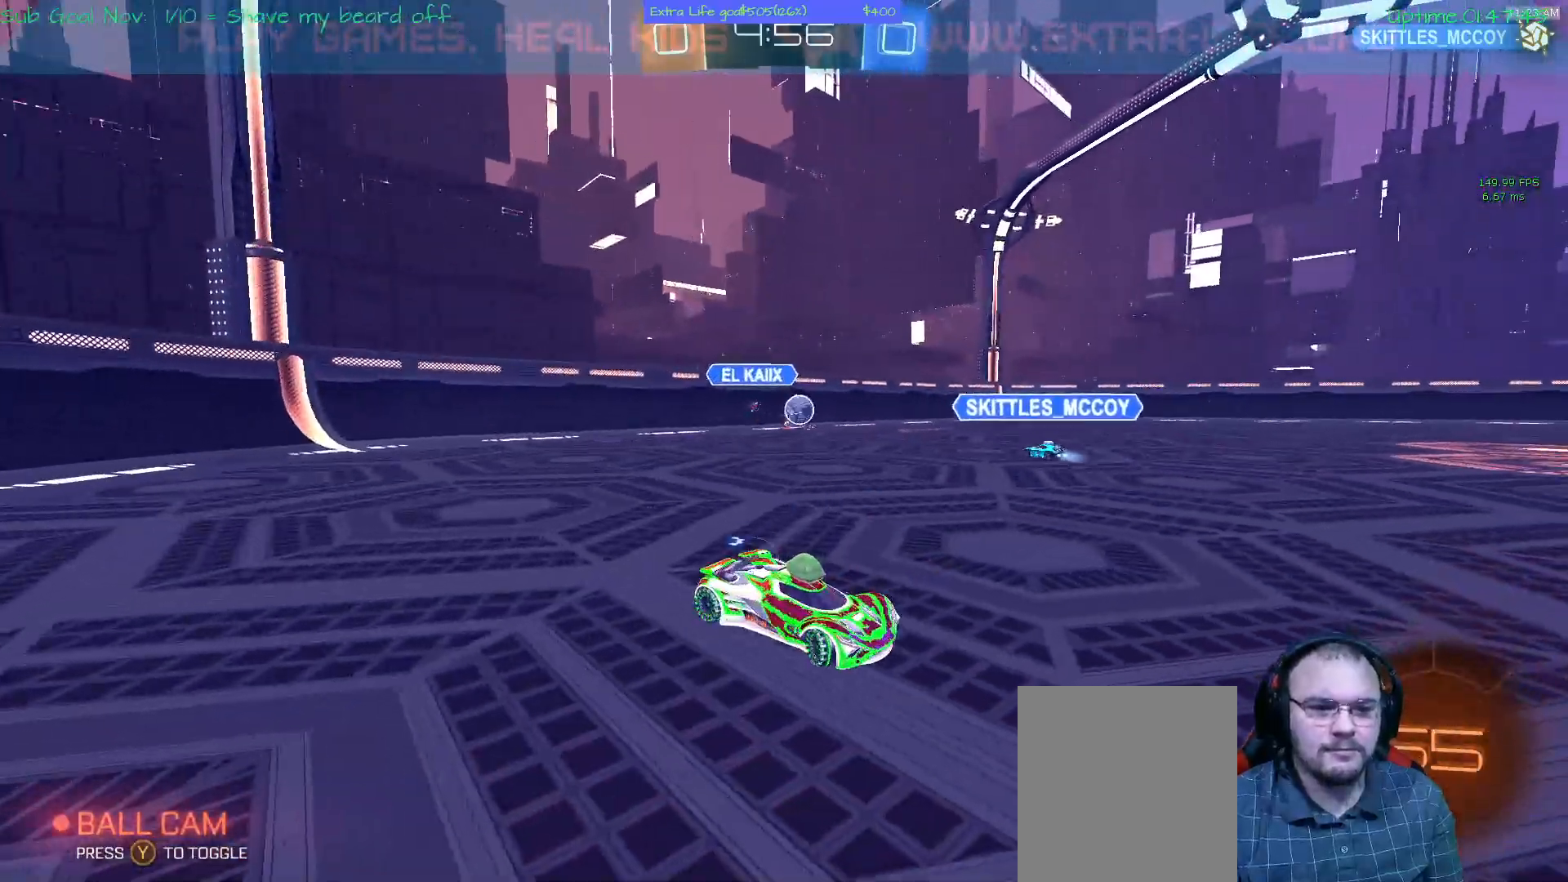
{"buttons": [], "left_stick": "right", "events": []}